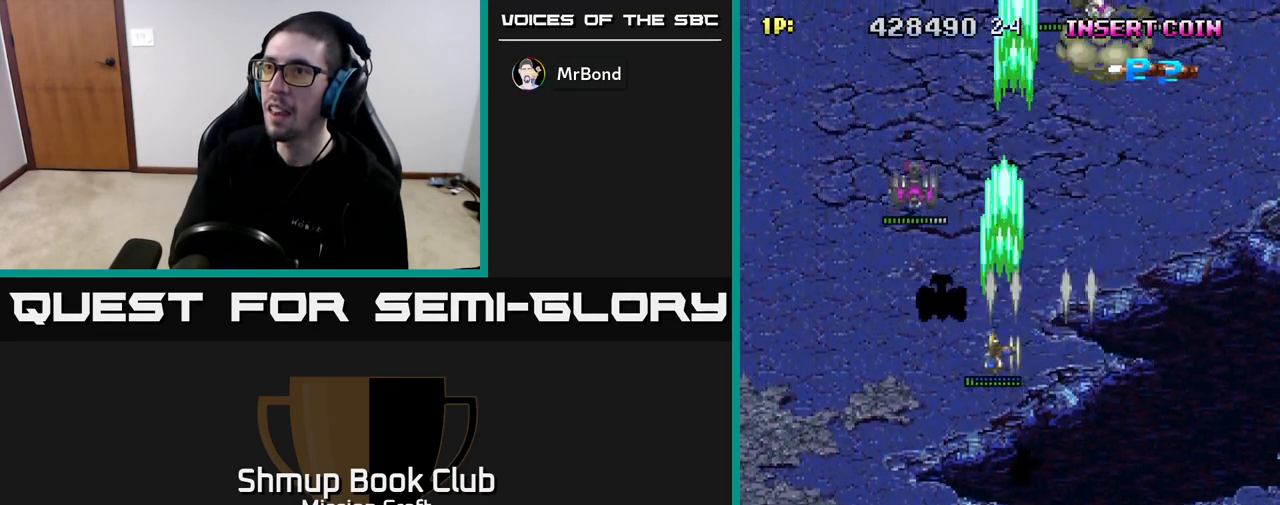
Gameplay with a controller (Xbox layout); each line is a JSON object with the inputs held at the frame after it. "events" lists button and stick changes between this image and that frame as [ms after this image, input, new state], when the widget could be followed in between.
{"buttons": ["R2", "DPAD_UP"], "left_stick": "center", "right_stick": "center", "events": [[267, "DPAD_UP", "down"], [300, "DPAD_LEFT", "up"]]}
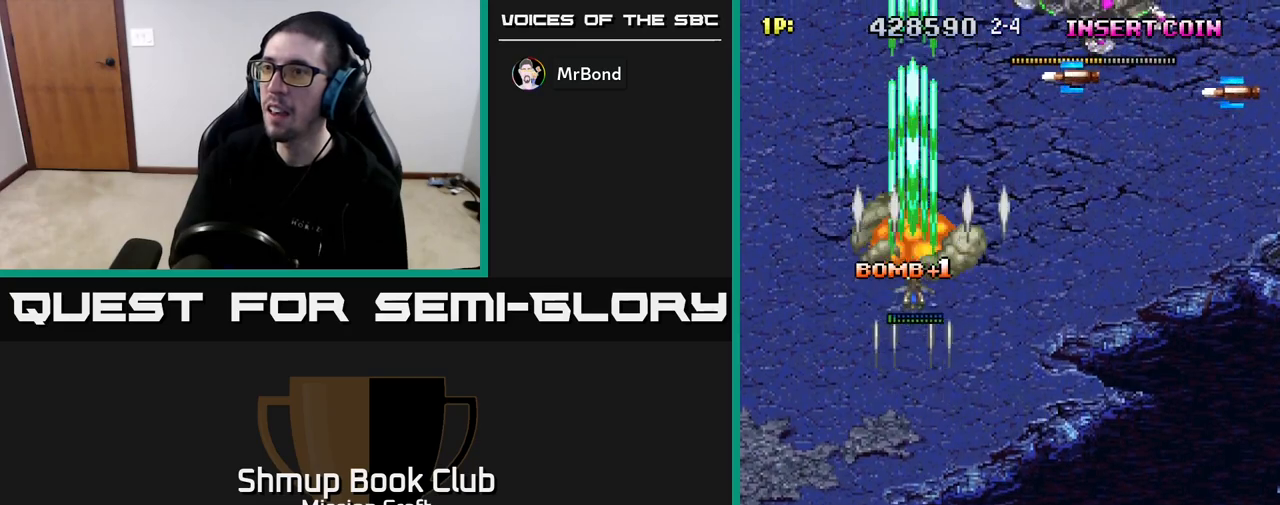
{"buttons": ["R2", "DPAD_UP"], "left_stick": "center", "right_stick": "center", "events": [[117, "DPAD_RIGHT", "down"], [233, "DPAD_RIGHT", "up"]]}
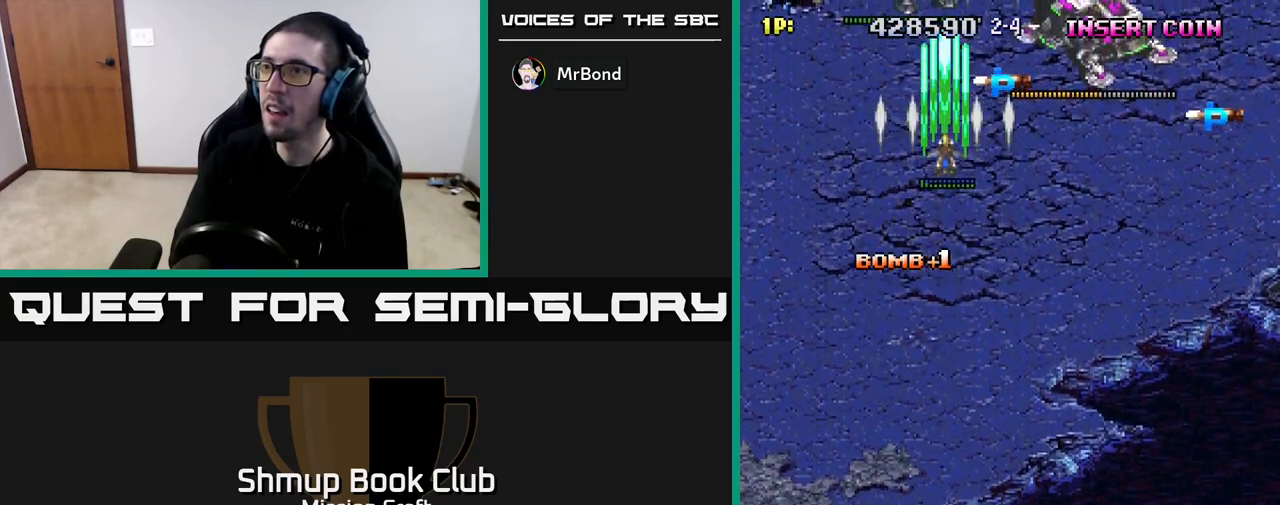
{"buttons": ["R2", "DPAD_RIGHT"], "left_stick": "center", "right_stick": "center", "events": [[250, "DPAD_RIGHT", "down"], [283, "DPAD_UP", "up"], [333, "DPAD_DOWN", "down"], [500, "DPAD_DOWN", "up"]]}
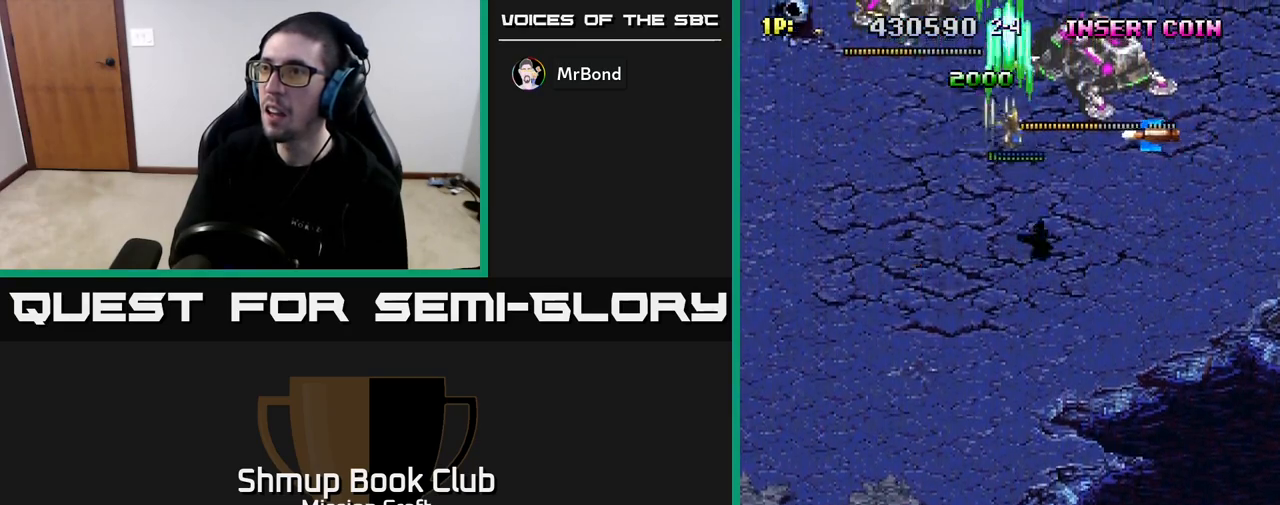
{"buttons": ["R2", "DPAD_DOWN", "DPAD_LEFT"], "left_stick": "center", "right_stick": "center", "events": [[267, "DPAD_DOWN", "down"], [333, "DPAD_RIGHT", "up"], [450, "DPAD_LEFT", "down"]]}
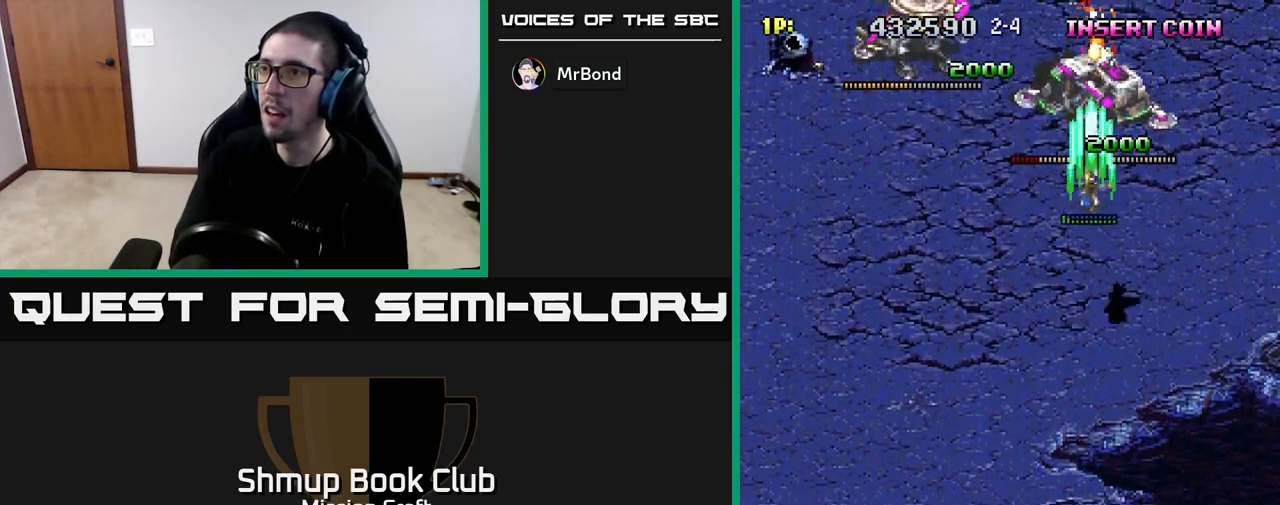
{"buttons": ["R2", "DPAD_LEFT"], "left_stick": "center", "right_stick": "center", "events": [[50, "DPAD_LEFT", "up"], [383, "DPAD_LEFT", "down"], [467, "DPAD_DOWN", "up"]]}
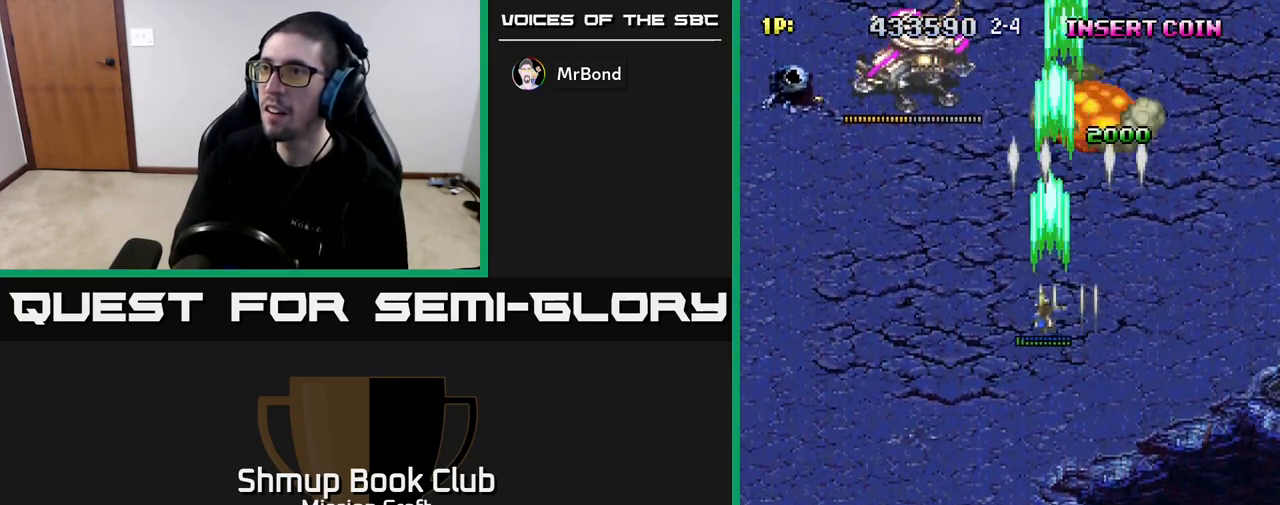
{"buttons": ["R2", "DPAD_DOWN"], "left_stick": "center", "right_stick": "center", "events": [[467, "DPAD_DOWN", "down"], [467, "DPAD_LEFT", "up"]]}
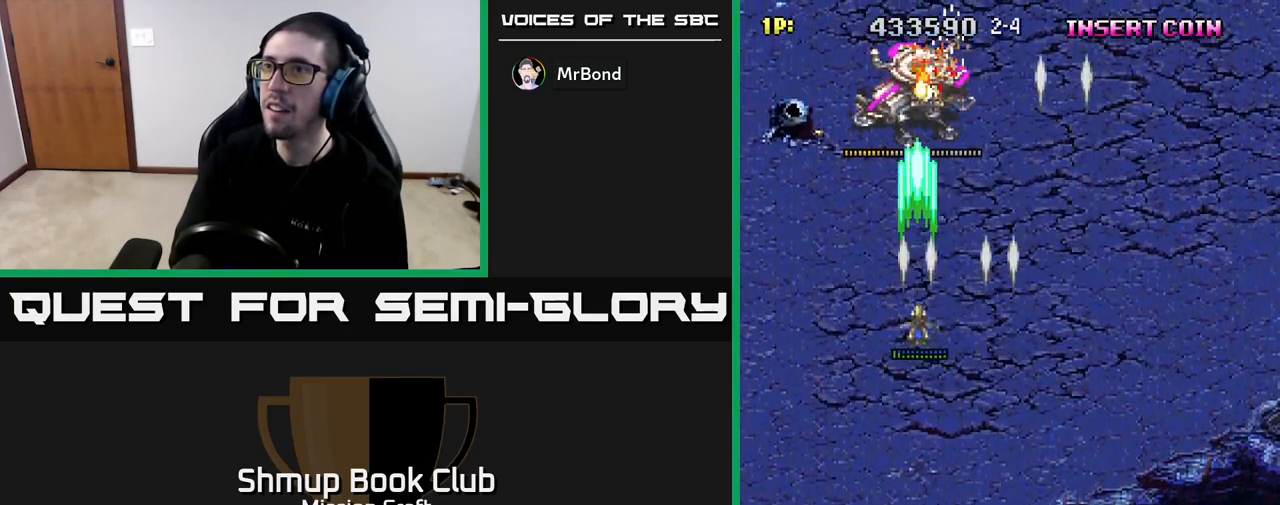
{"buttons": ["R2"], "left_stick": "center", "right_stick": "center", "events": [[300, "DPAD_DOWN", "up"]]}
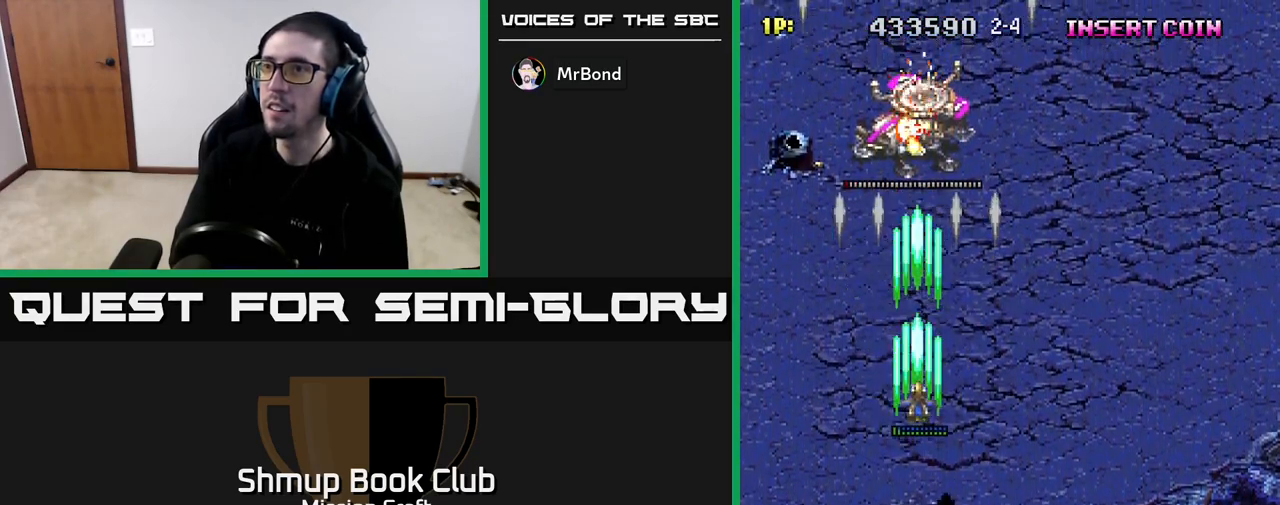
{"buttons": ["R2", "DPAD_DOWN"], "left_stick": "center", "right_stick": "center", "events": [[367, "DPAD_DOWN", "down"]]}
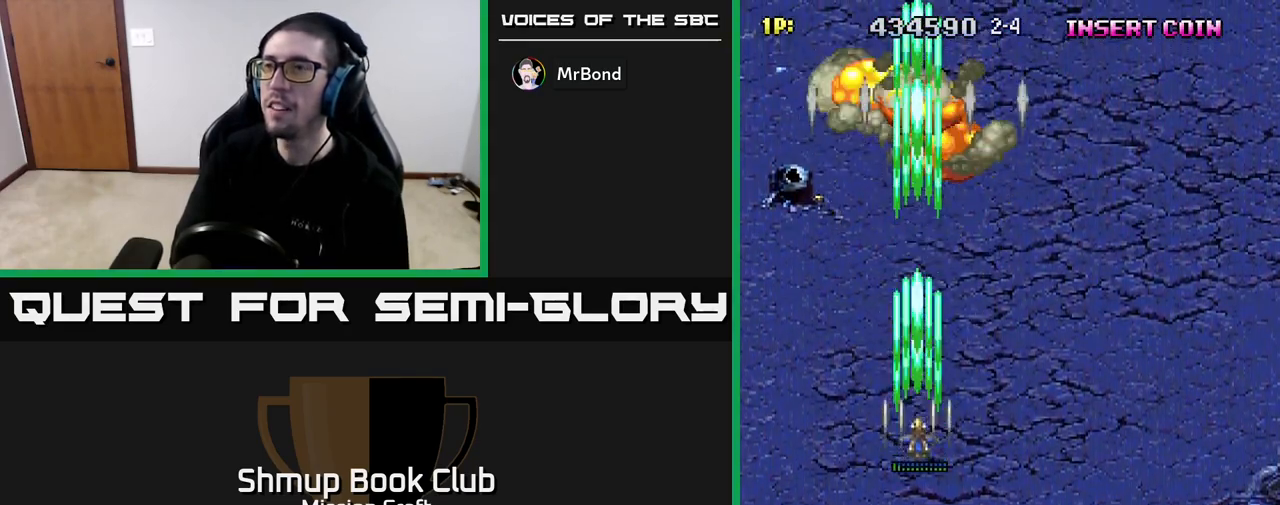
{"buttons": ["R2", "DPAD_DOWN", "DPAD_RIGHT"], "left_stick": "center", "right_stick": "center", "events": [[33, "DPAD_RIGHT", "down"]]}
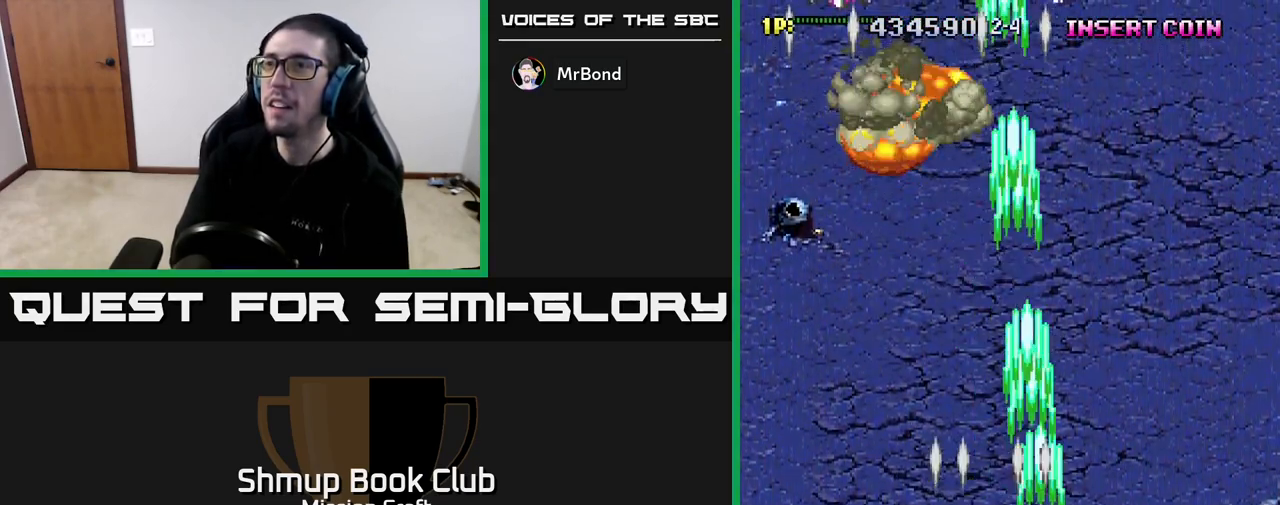
{"buttons": ["R2", "DPAD_LEFT"], "left_stick": "center", "right_stick": "center", "events": [[100, "DPAD_RIGHT", "up"], [117, "DPAD_DOWN", "up"], [150, "DPAD_LEFT", "down"]]}
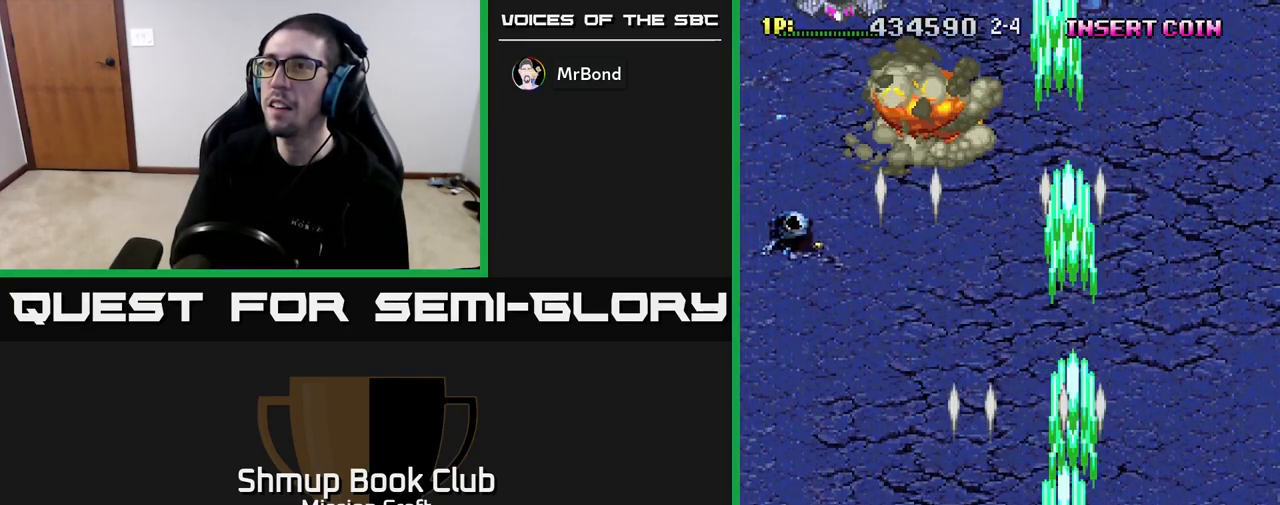
{"buttons": ["R2", "DPAD_LEFT"], "left_stick": "center", "right_stick": "center", "events": []}
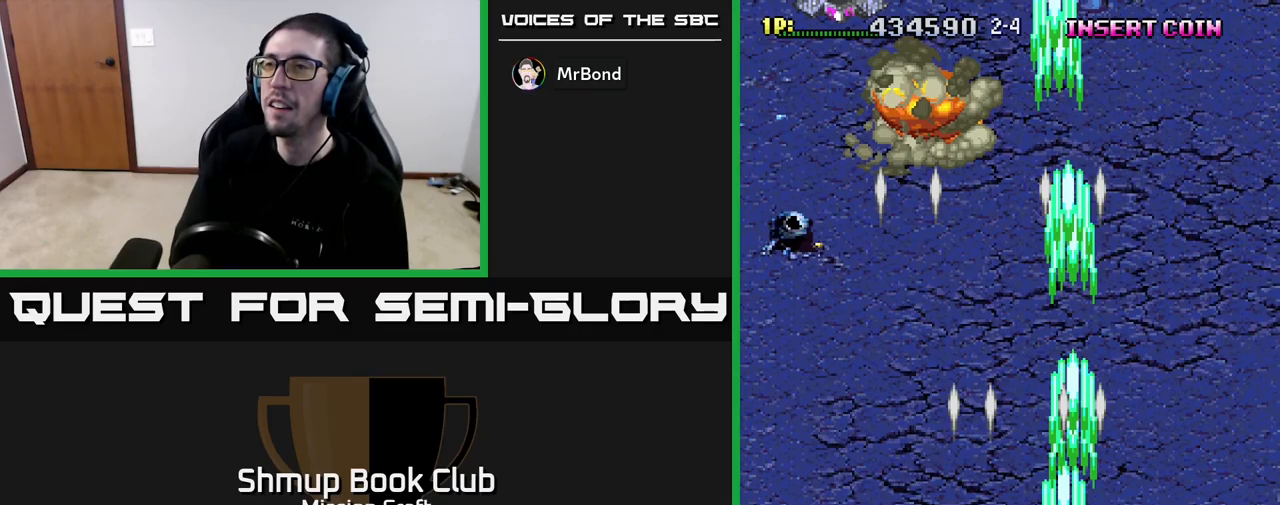
{"buttons": ["R2", "DPAD_LEFT"], "left_stick": "center", "right_stick": "center", "events": []}
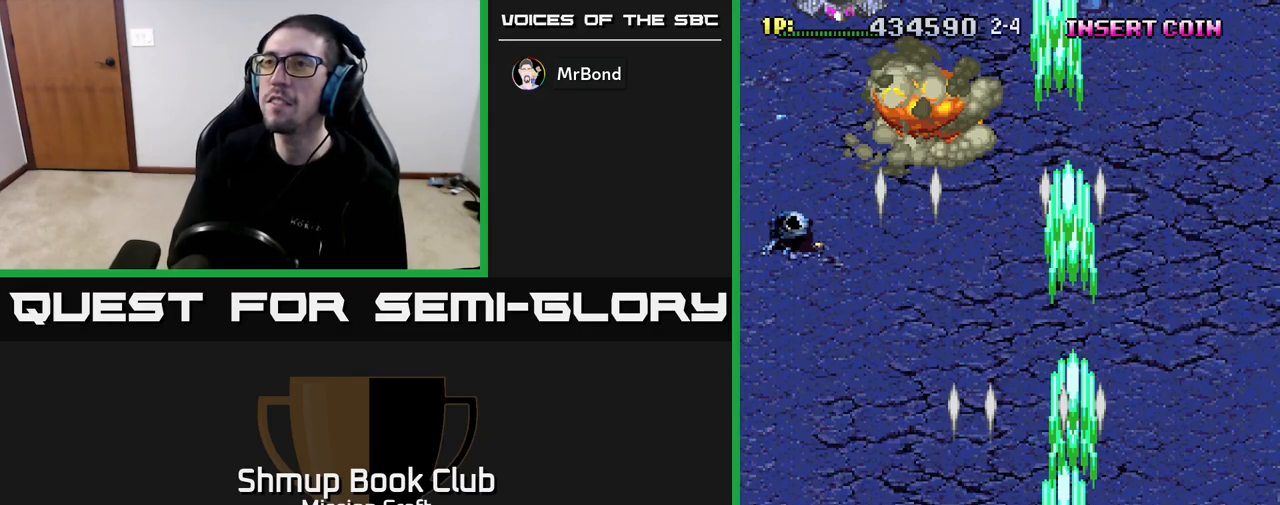
{"buttons": ["R2", "DPAD_LEFT"], "left_stick": "center", "right_stick": "center", "events": []}
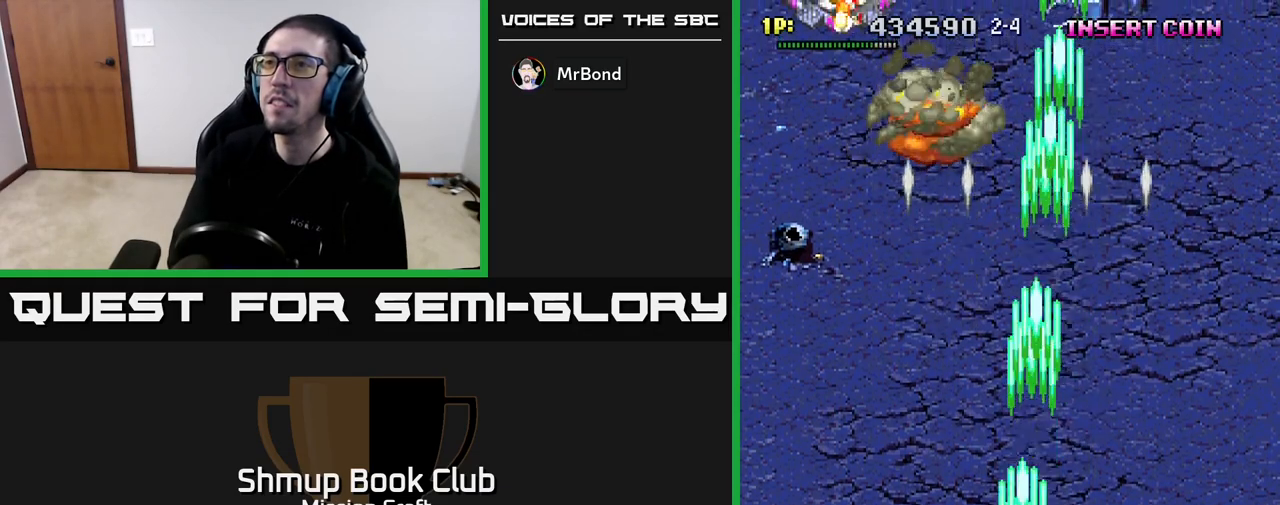
{"buttons": ["R2", "DPAD_UP", "DPAD_LEFT"], "left_stick": "center", "right_stick": "center", "events": [[333, "DPAD_UP", "down"]]}
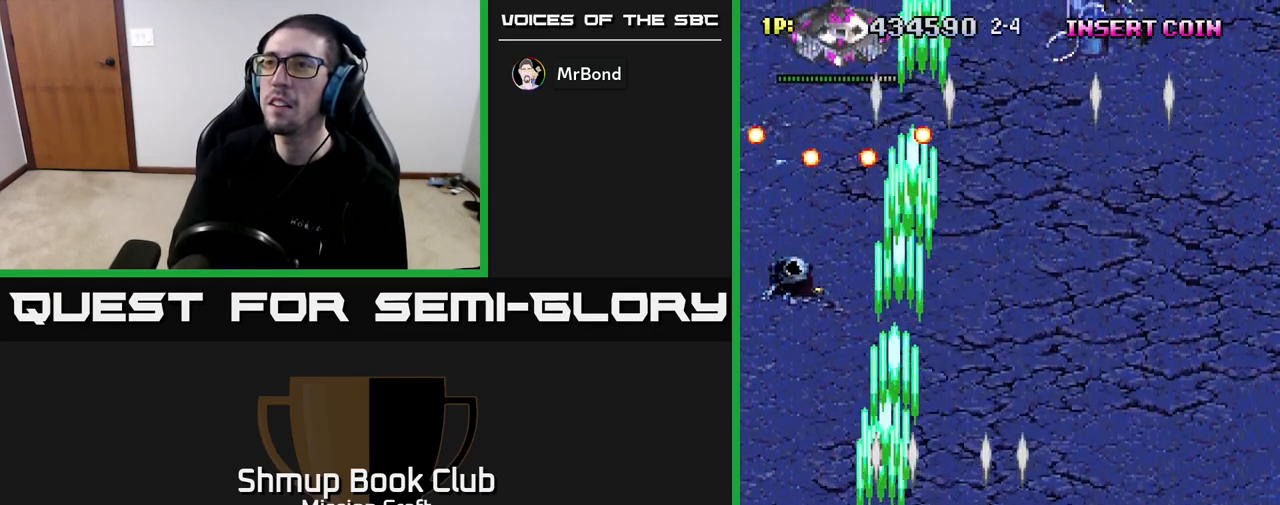
{"buttons": ["R2"], "left_stick": "center", "right_stick": "center", "events": [[50, "DPAD_LEFT", "up"], [217, "DPAD_UP", "up"]]}
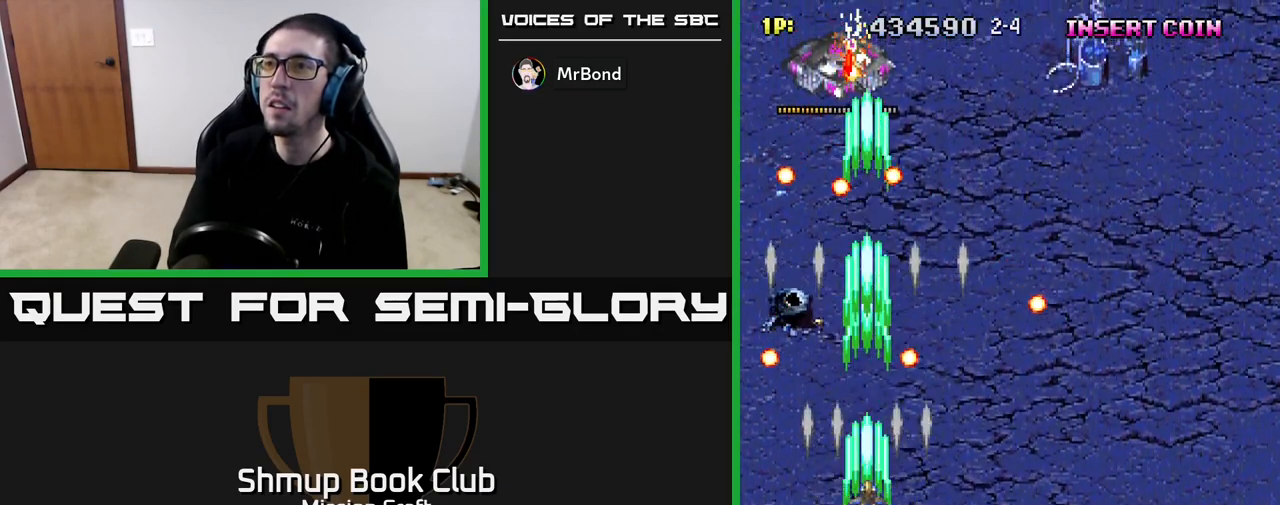
{"buttons": ["R2", "DPAD_RIGHT"], "left_stick": "center", "right_stick": "center", "events": [[433, "DPAD_RIGHT", "down"]]}
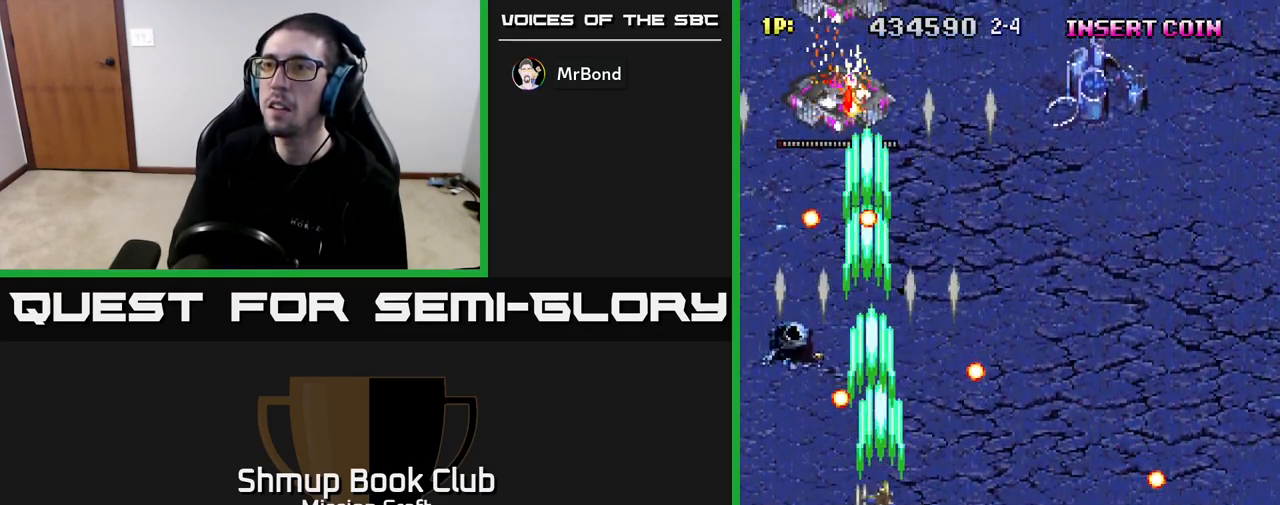
{"buttons": ["R2", "DPAD_UP", "DPAD_LEFT"], "left_stick": "center", "right_stick": "center", "events": [[17, "DPAD_UP", "down"], [117, "DPAD_RIGHT", "up"], [250, "DPAD_LEFT", "down"], [283, "DPAD_UP", "up"], [333, "DPAD_DOWN", "down"], [467, "DPAD_DOWN", "up"], [500, "DPAD_UP", "down"]]}
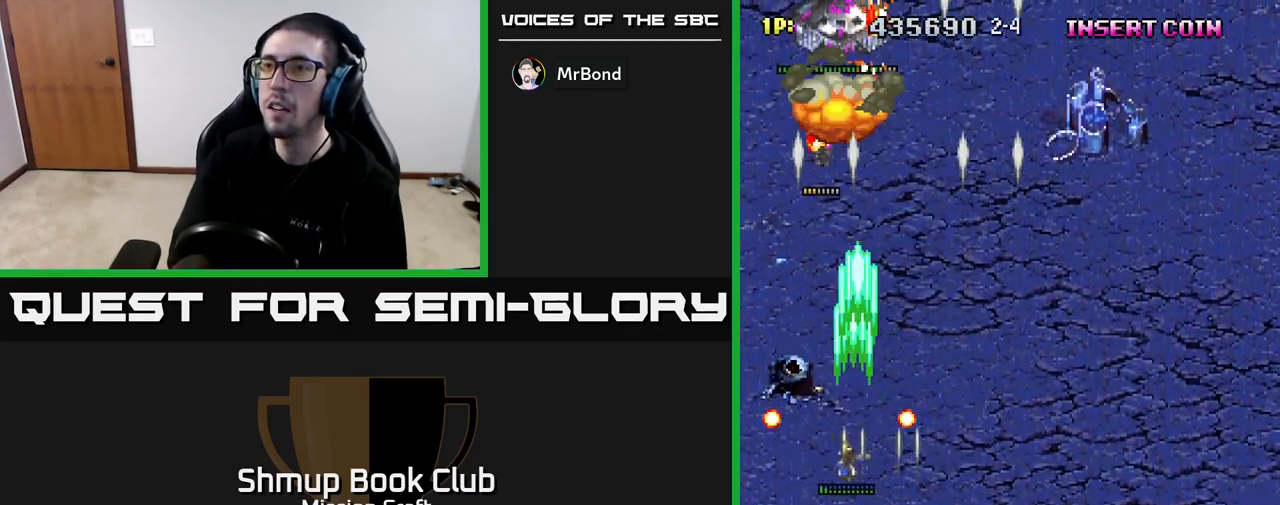
{"buttons": ["R2", "DPAD_DOWN", "DPAD_RIGHT"], "left_stick": "center", "right_stick": "center", "events": [[33, "DPAD_LEFT", "up"], [267, "DPAD_UP", "up"], [333, "DPAD_DOWN", "down"], [350, "DPAD_RIGHT", "down"], [417, "DPAD_RIGHT", "up"], [483, "DPAD_RIGHT", "down"]]}
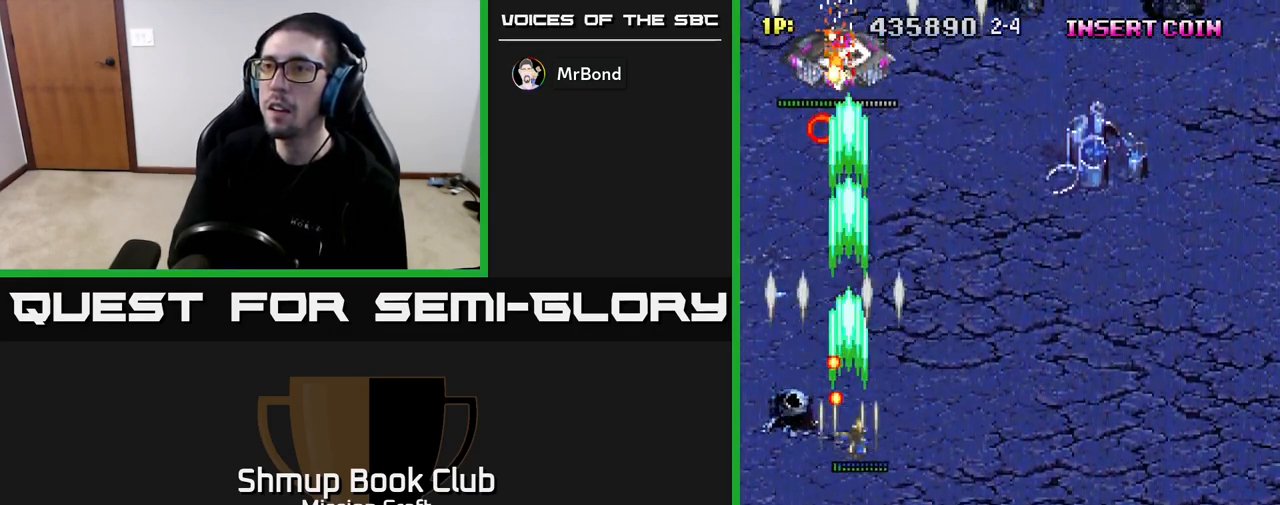
{"buttons": ["R2", "DPAD_UP", "DPAD_LEFT"], "left_stick": "center", "right_stick": "center", "events": [[200, "DPAD_DOWN", "up"], [233, "DPAD_RIGHT", "up"], [233, "DPAD_UP", "down"], [300, "DPAD_LEFT", "down"]]}
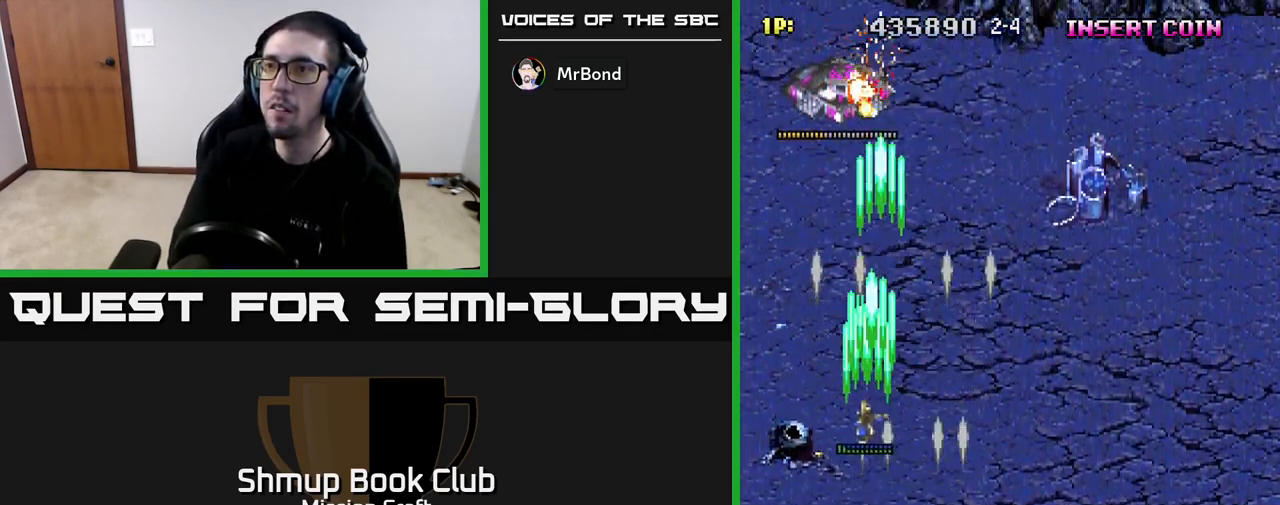
{"buttons": ["R2"], "left_stick": "center", "right_stick": "center", "events": [[33, "DPAD_UP", "up"], [133, "DPAD_LEFT", "up"], [150, "DPAD_DOWN", "down"], [417, "DPAD_DOWN", "up"]]}
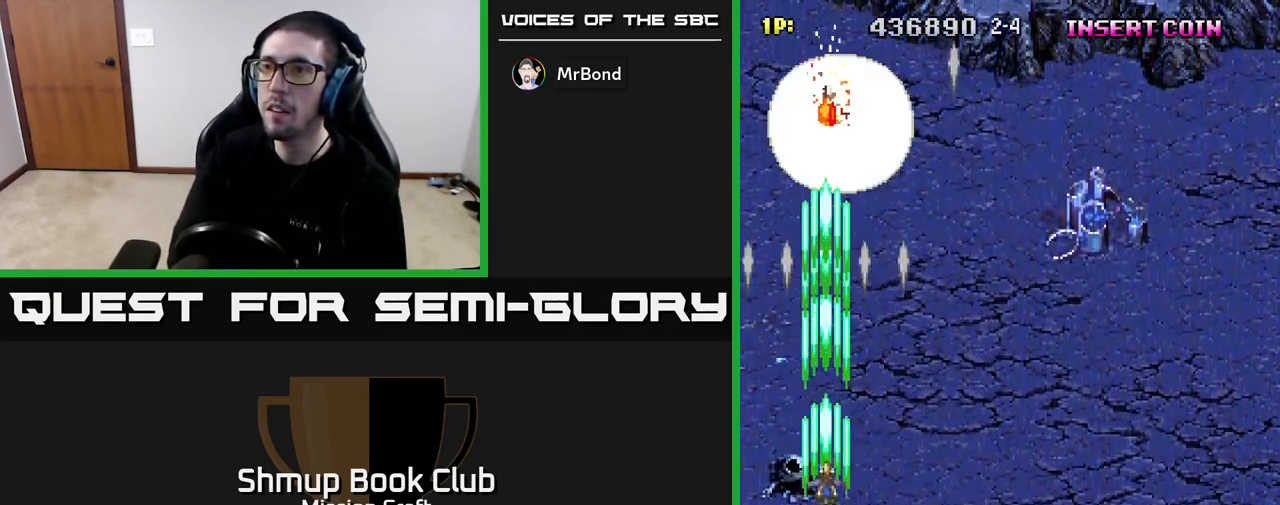
{"buttons": ["R2", "DPAD_DOWN", "DPAD_RIGHT"], "left_stick": "center", "right_stick": "center"}
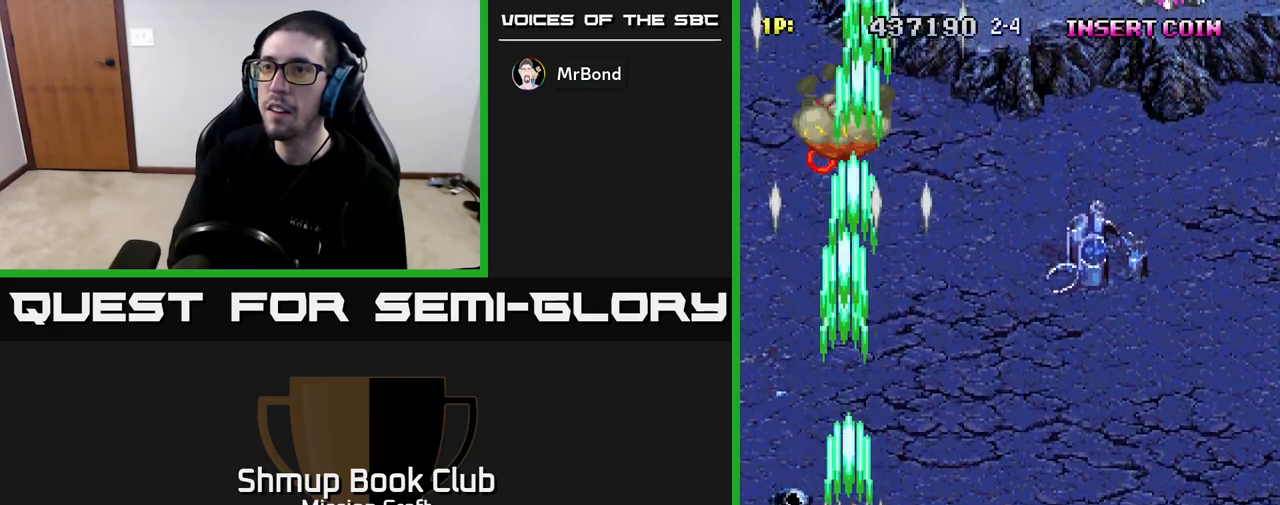
{"buttons": ["R2", "DPAD_RIGHT"], "left_stick": "center", "right_stick": "center", "events": [[17, "DPAD_DOWN", "up"]]}
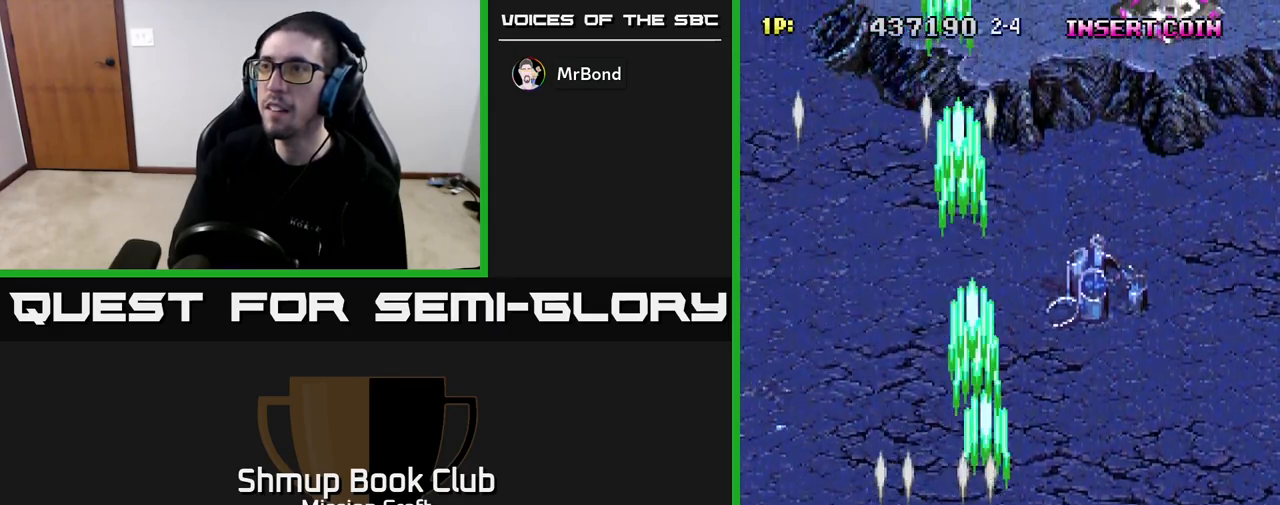
{"buttons": ["R2", "DPAD_RIGHT"], "left_stick": "center", "right_stick": "center", "events": []}
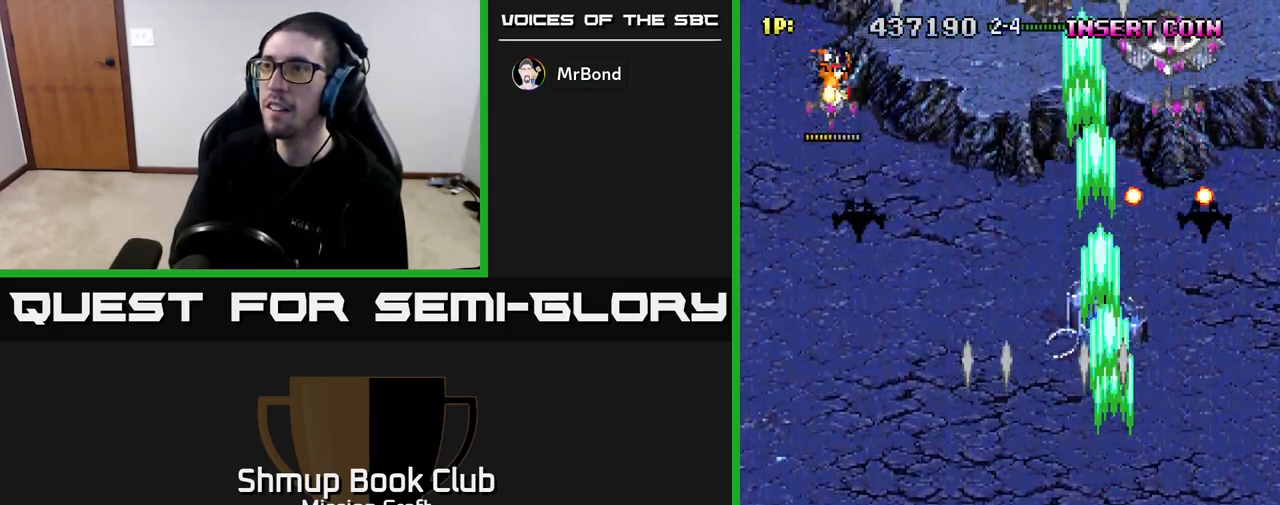
{"buttons": ["R2", "DPAD_DOWN", "DPAD_LEFT"], "left_stick": "center", "right_stick": "center", "events": [[83, "DPAD_UP", "down"], [183, "DPAD_RIGHT", "up"], [217, "DPAD_UP", "up"], [267, "DPAD_DOWN", "down"], [267, "DPAD_LEFT", "down"]]}
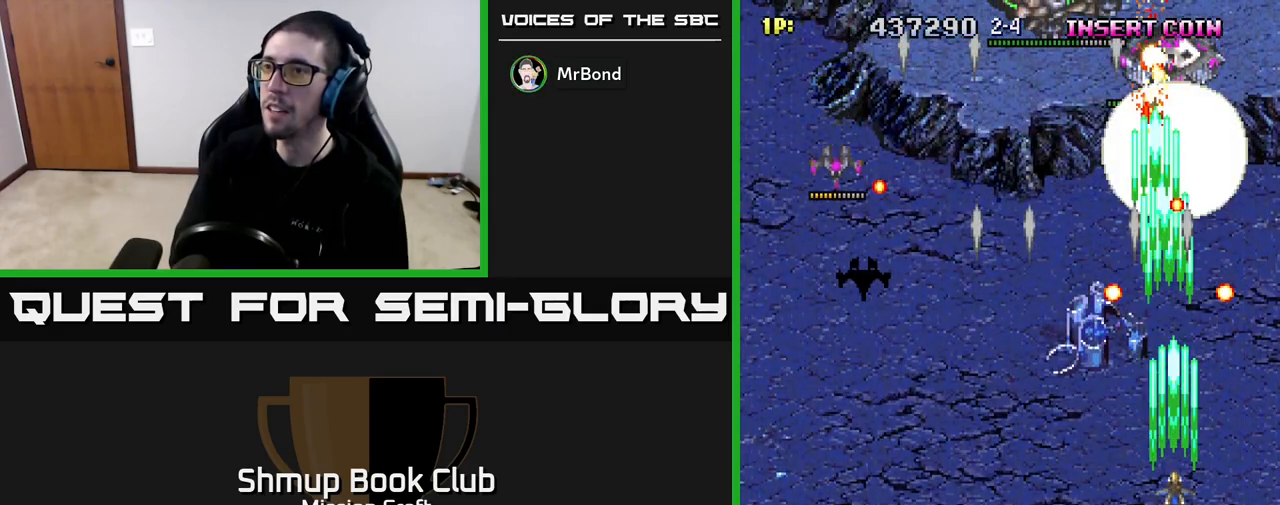
{"buttons": ["R2", "DPAD_DOWN", "DPAD_LEFT"], "left_stick": "center", "right_stick": "center", "events": [[100, "DPAD_DOWN", "up"], [433, "DPAD_DOWN", "down"]]}
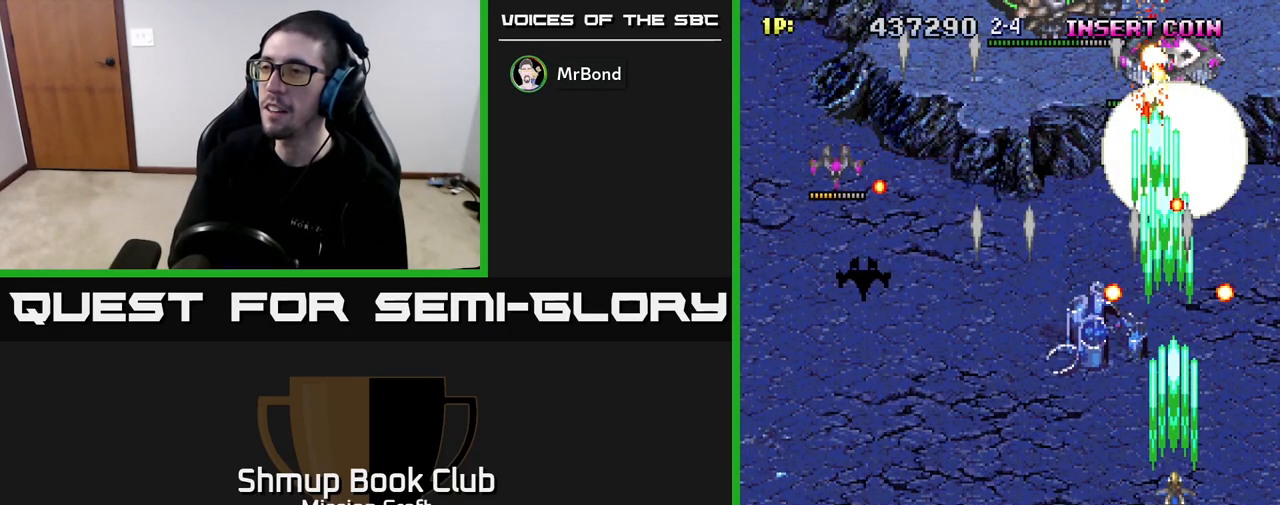
{"buttons": ["R2", "DPAD_DOWN", "DPAD_LEFT"], "left_stick": "center", "right_stick": "center", "events": []}
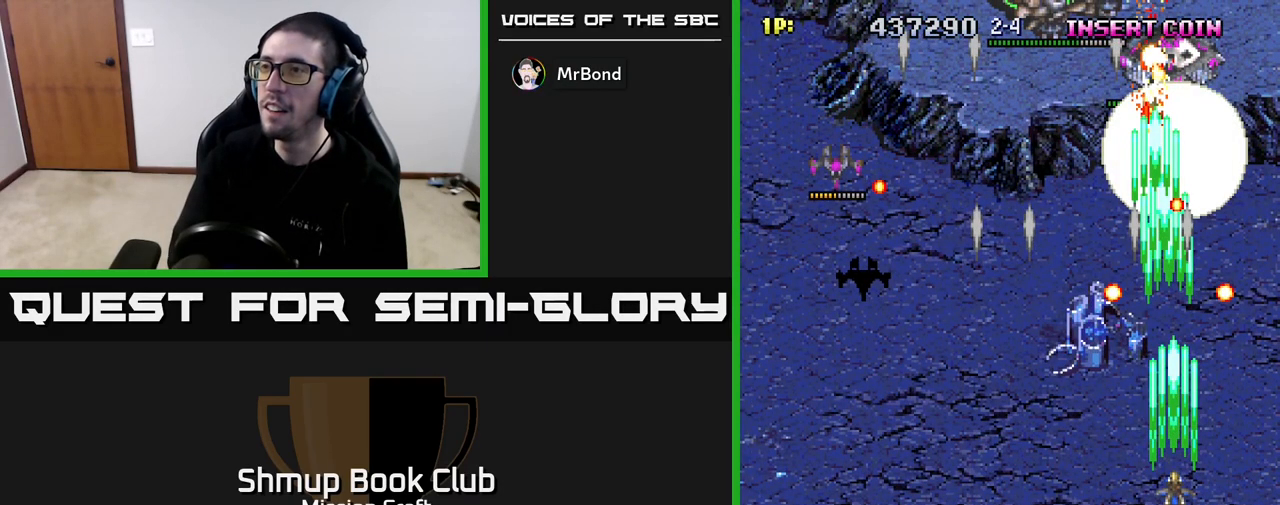
{"buttons": ["R2", "DPAD_DOWN", "DPAD_LEFT"], "left_stick": "center", "right_stick": "center", "events": []}
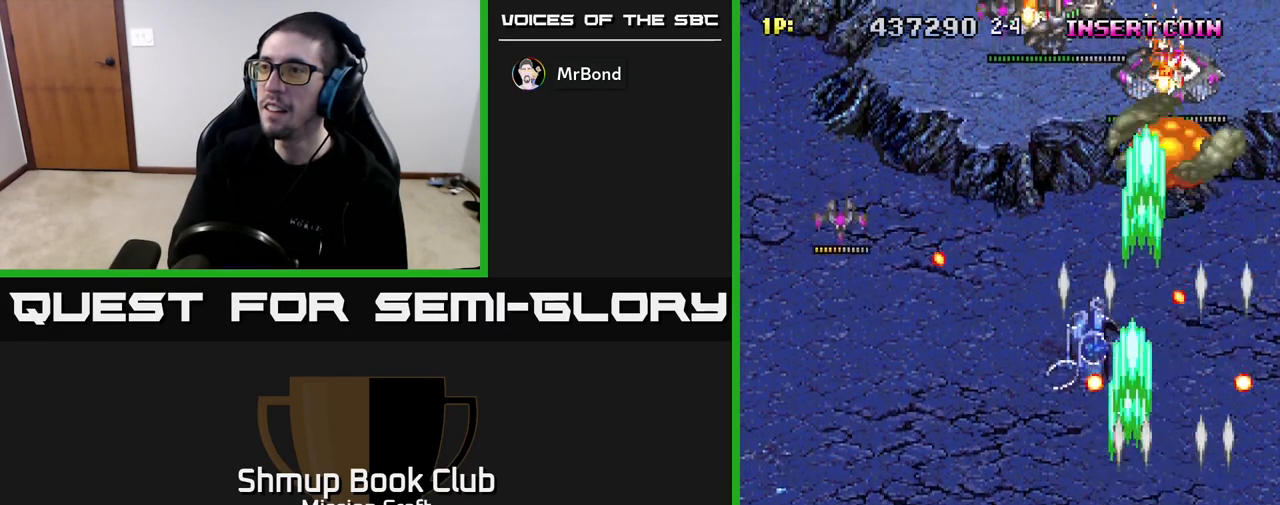
{"buttons": ["R2", "DPAD_LEFT"], "left_stick": "center", "right_stick": "center", "events": [[183, "DPAD_DOWN", "up"]]}
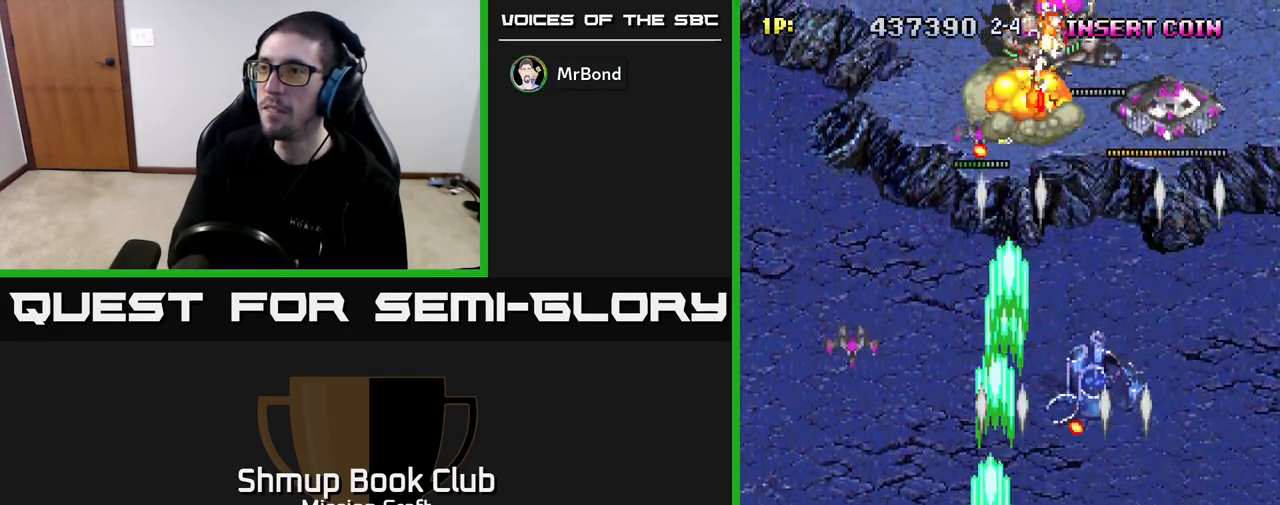
{"buttons": ["R2", "DPAD_RIGHT"], "left_stick": "center", "right_stick": "center", "events": [[400, "DPAD_DOWN", "down"], [400, "DPAD_LEFT", "up"], [417, "DPAD_RIGHT", "down"], [433, "DPAD_DOWN", "up"]]}